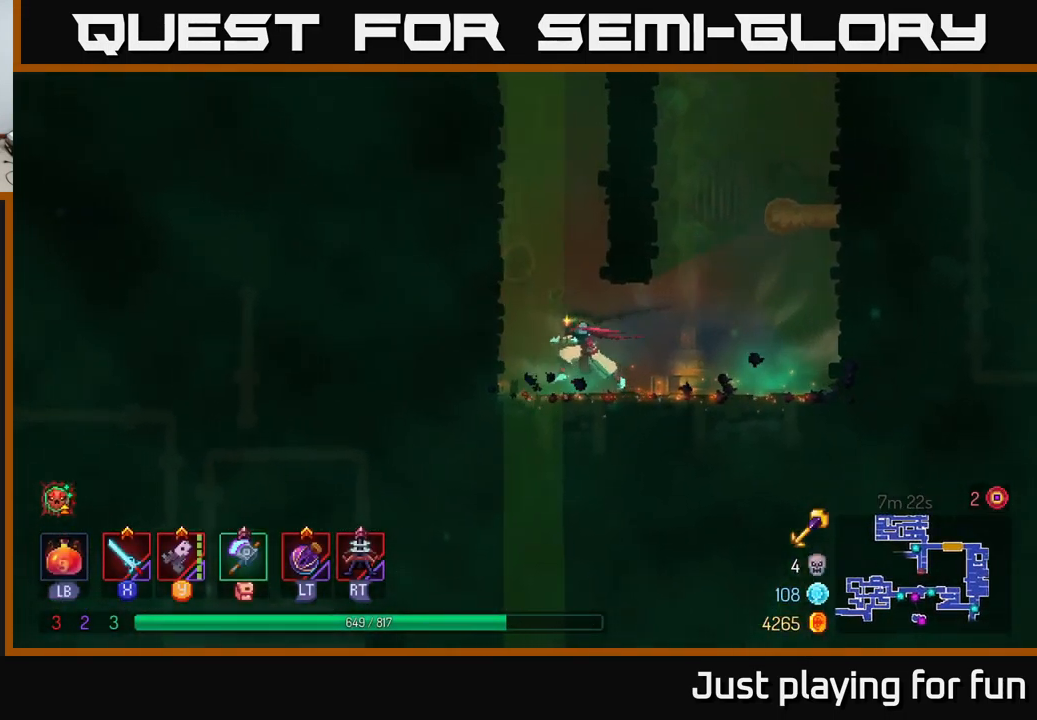
Gameplay with a controller (Xbox layout); each line is a JSON object with the inputs held at the frame after it. "events" lists button and stick changes between this image and that frame as [ms after this image, input, new state], when the widget could be followed in between.
{"buttons": ["A"], "left_stick": "right", "right_stick": "center", "events": [[116, "A", "down"], [283, "A", "up"], [400, "left_stick", "center"], [450, "left_stick", "right"], [483, "A", "down"]]}
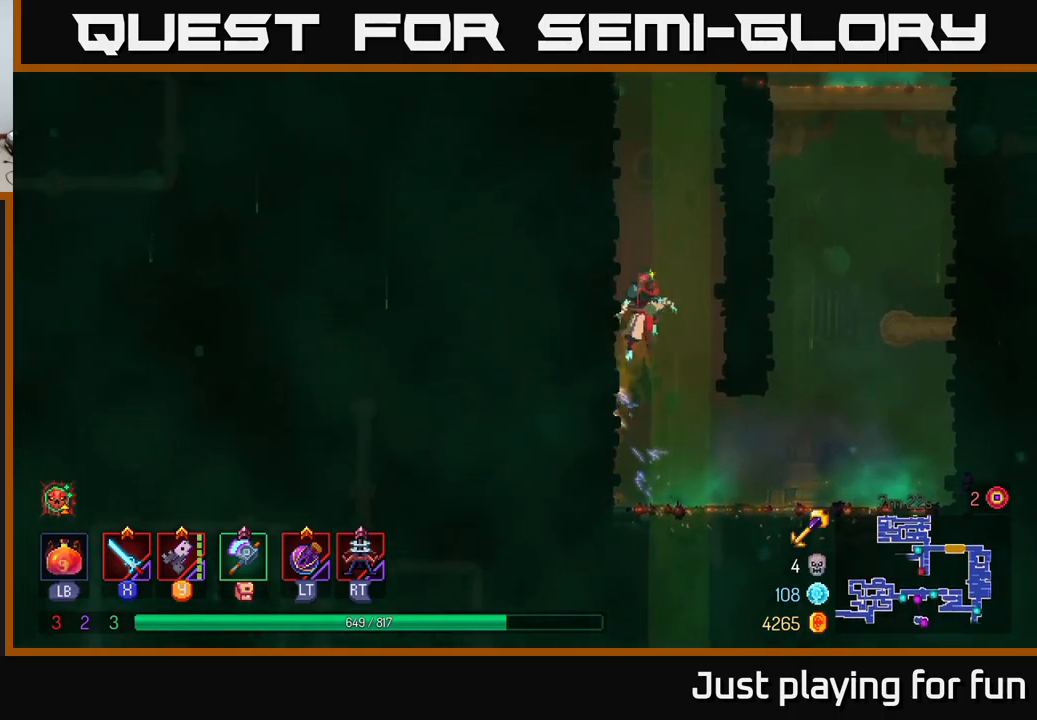
{"buttons": [], "left_stick": "right", "right_stick": "center", "events": [[117, "A", "up"], [150, "left_stick", "center"], [200, "left_stick", "left"], [233, "A", "down"], [417, "left_stick", "center"], [433, "A", "up"], [483, "left_stick", "right"]]}
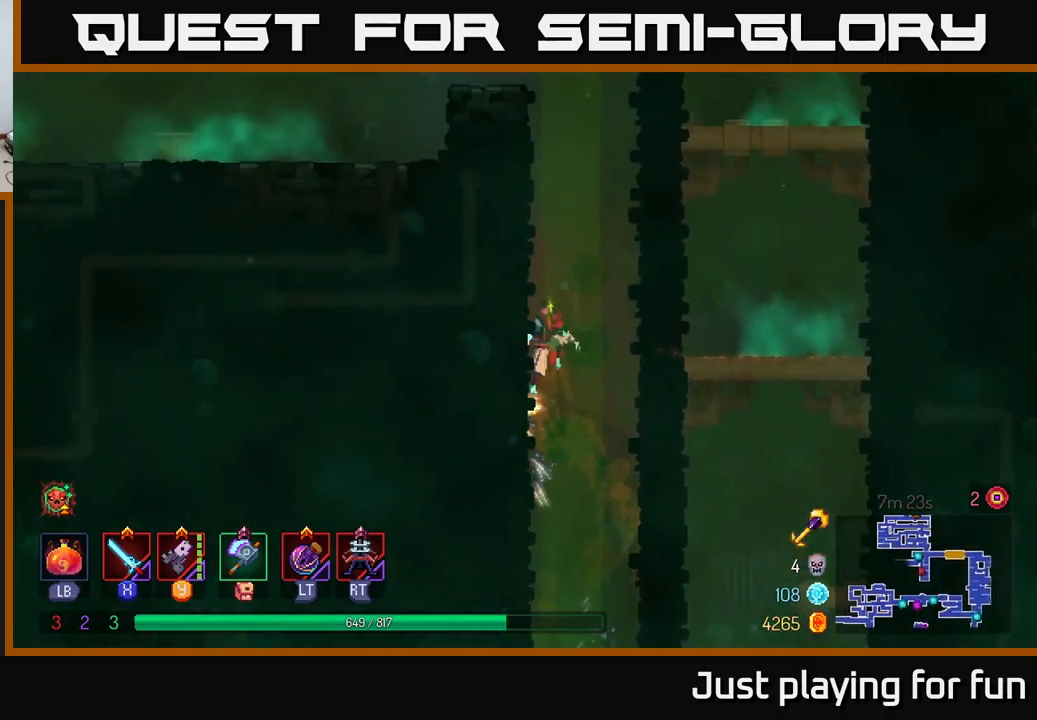
{"buttons": [], "left_stick": "left", "right_stick": "center", "events": [[17, "A", "down"], [200, "A", "up"], [300, "left_stick", "left"], [333, "A", "down"], [500, "A", "up"]]}
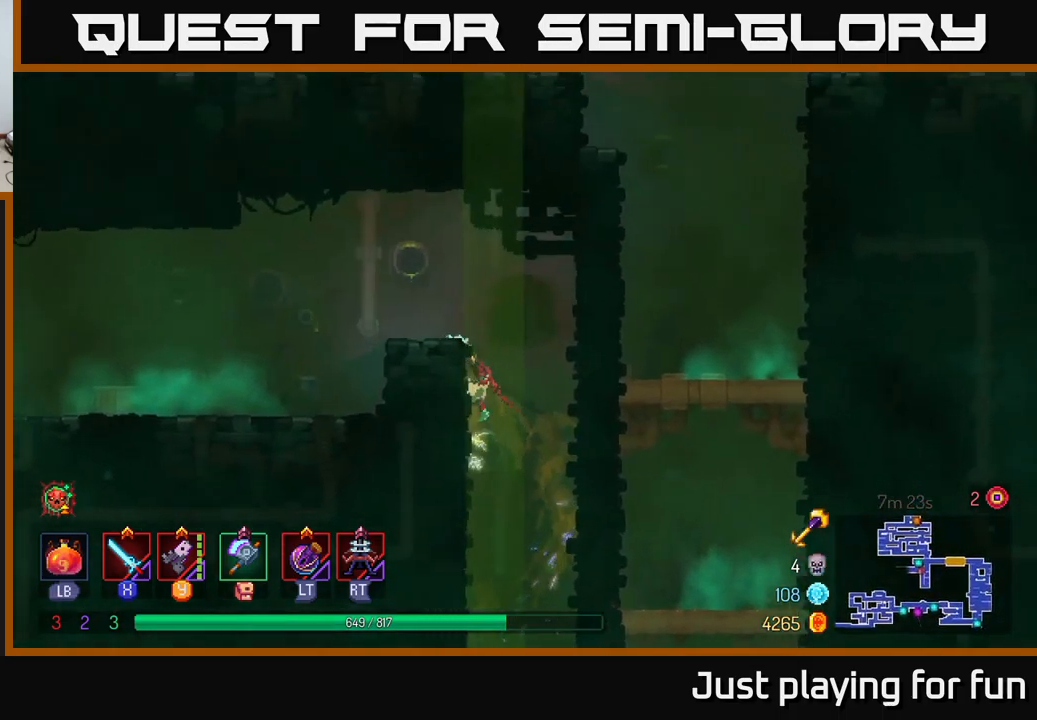
{"buttons": [], "left_stick": "left", "right_stick": "center", "events": [[250, "B", "down"], [383, "B", "up"]]}
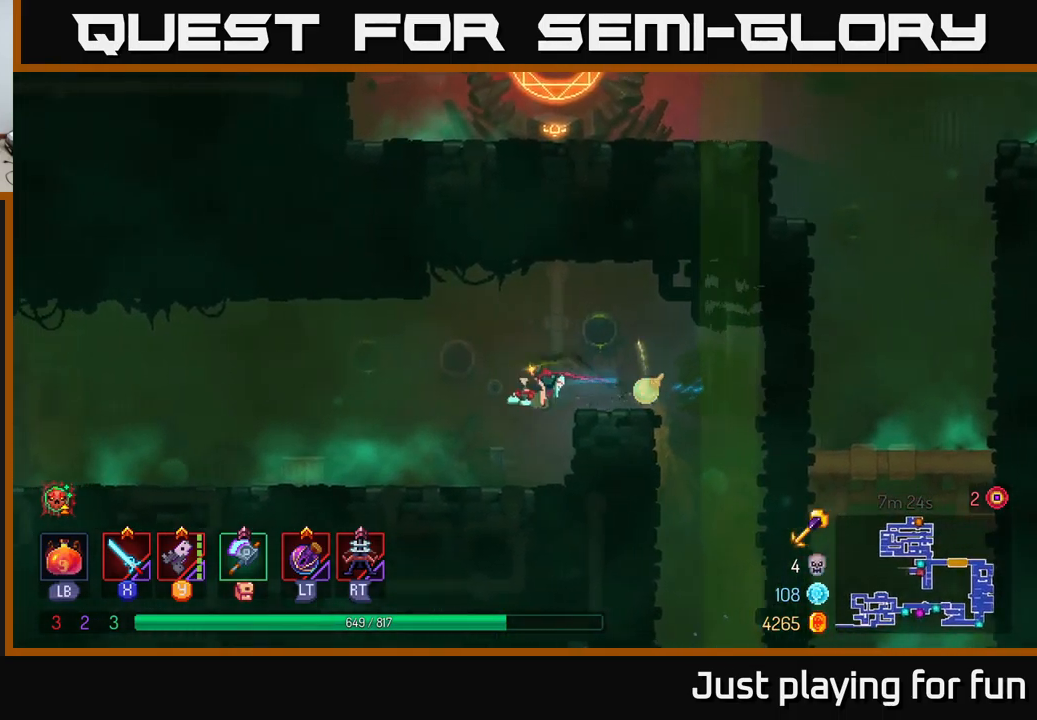
{"buttons": [], "left_stick": "left", "right_stick": "center", "events": []}
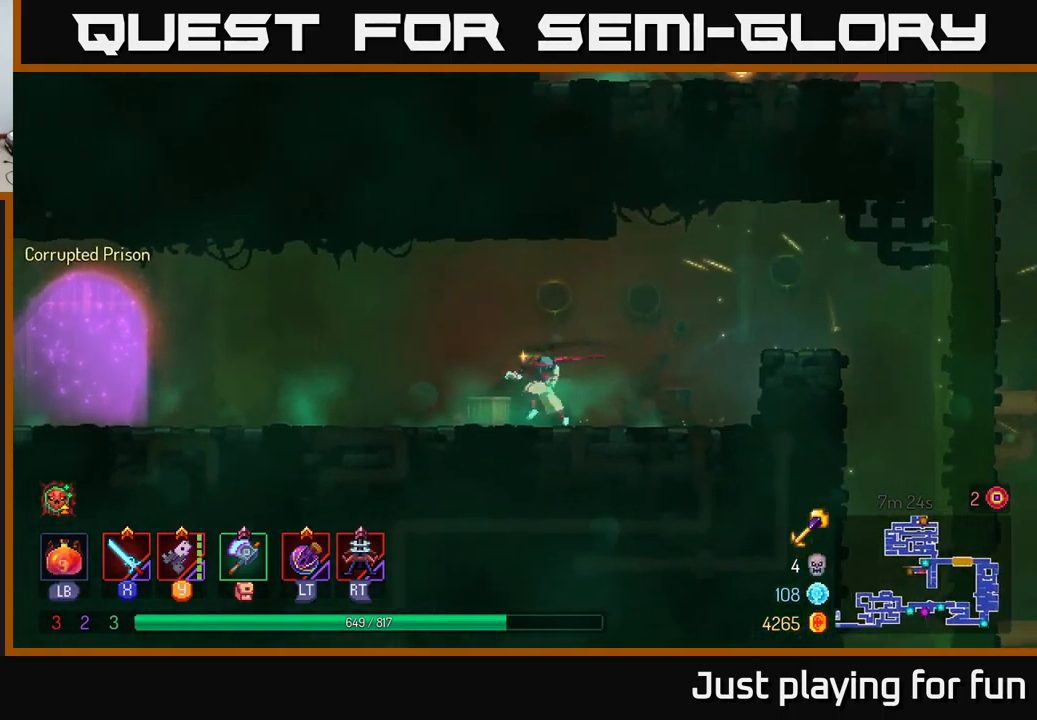
{"buttons": ["B"], "left_stick": "left", "right_stick": "center", "events": [[500, "B", "down"]]}
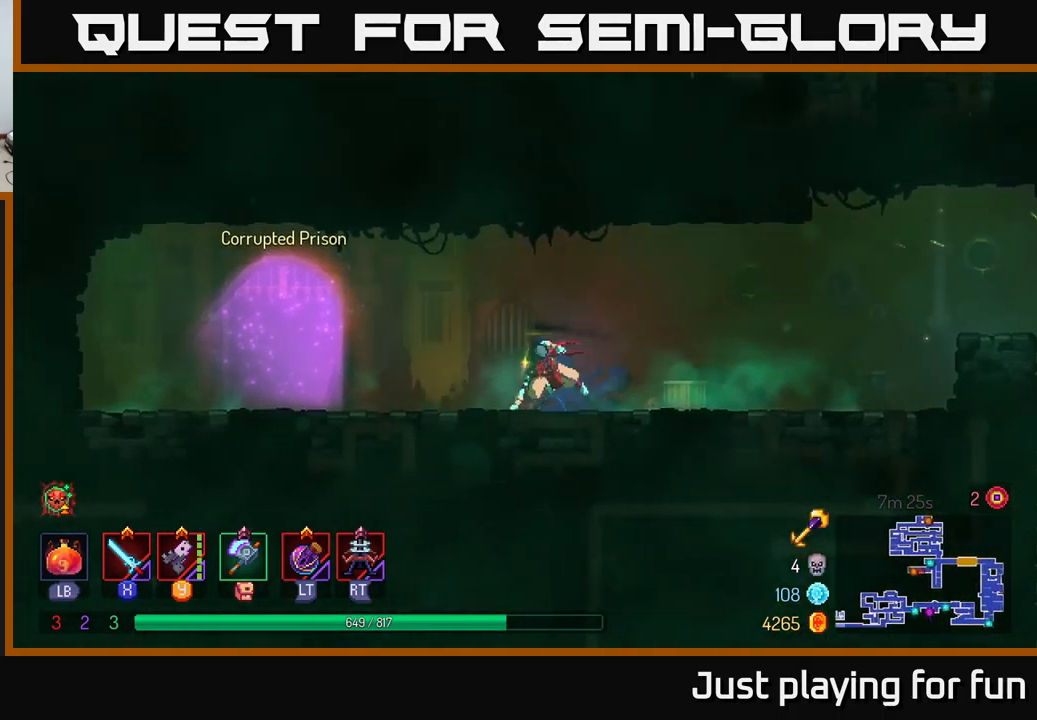
{"buttons": [], "left_stick": "center", "right_stick": "center", "events": [[117, "B", "up"], [150, "left_stick", "center"], [283, "SELECT", "down"], [450, "SELECT", "up"]]}
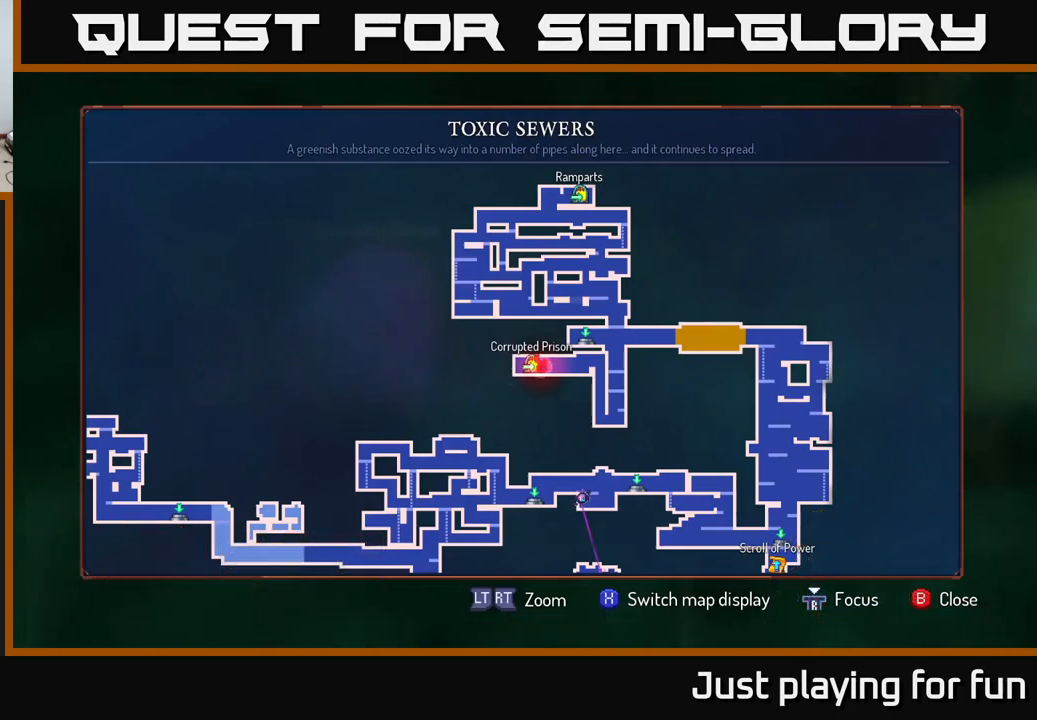
{"buttons": [], "left_stick": "down", "right_stick": "center", "events": [[333, "left_stick", "right"], [500, "left_stick", "down"]]}
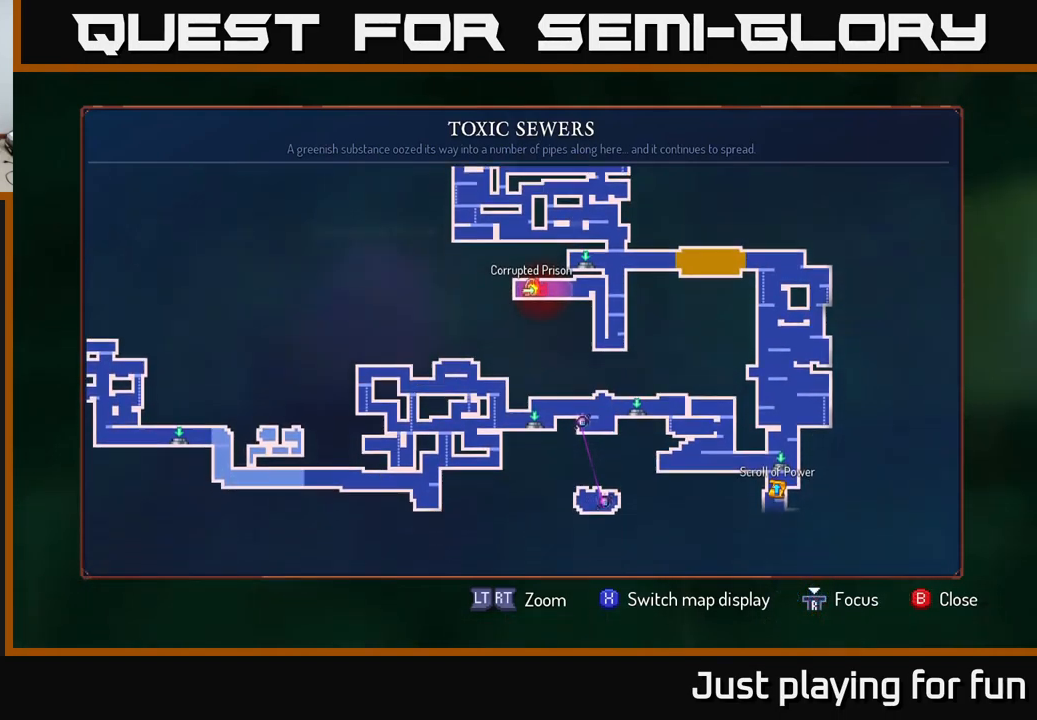
{"buttons": [], "left_stick": "center", "right_stick": "center", "events": [[200, "left_stick", "center"]]}
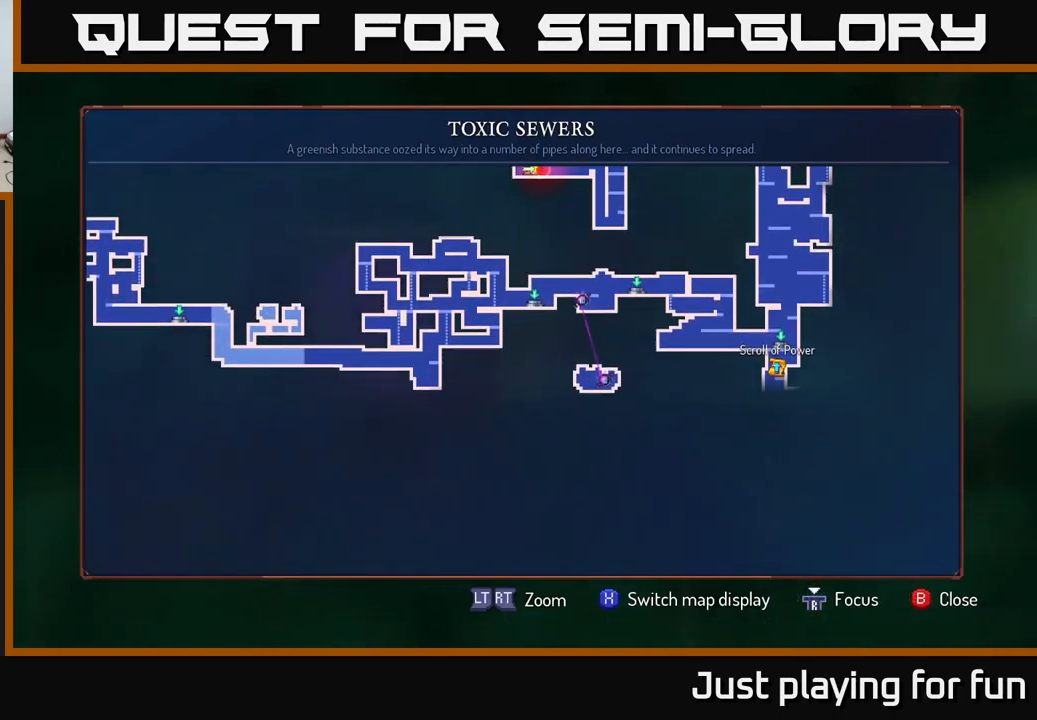
{"buttons": ["SELECT"], "left_stick": "center", "right_stick": "center", "events": [[83, "left_stick", "up"], [300, "left_stick", "center"], [450, "SELECT", "down"]]}
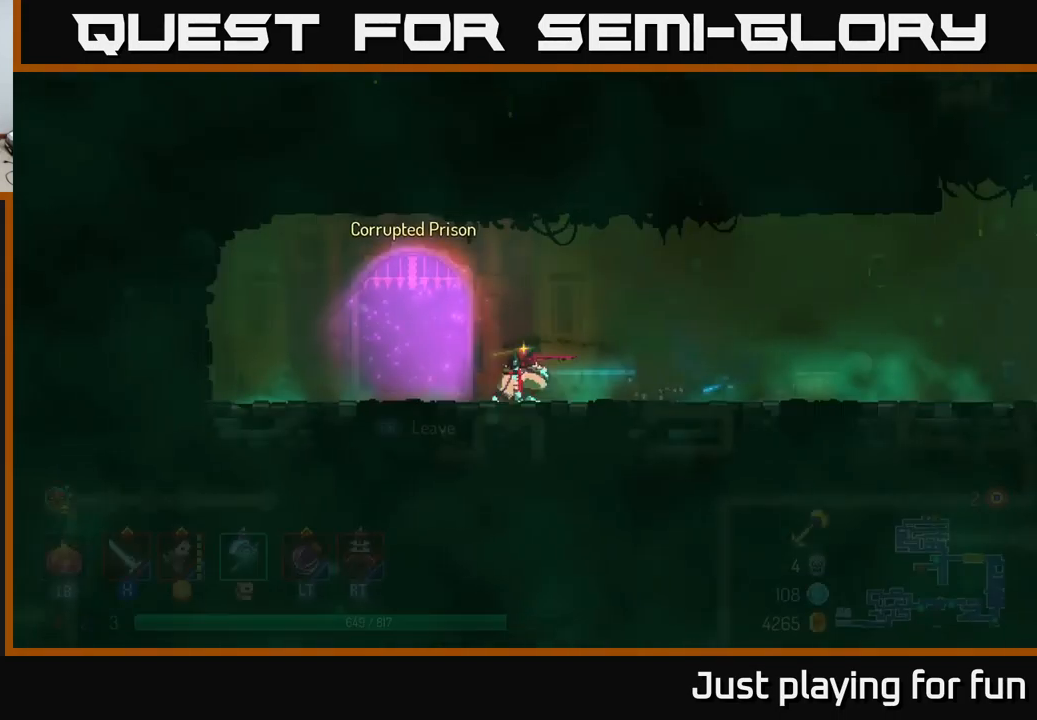
{"buttons": [], "left_stick": "right", "right_stick": "center", "events": [[83, "SELECT", "up"], [283, "left_stick", "right"]]}
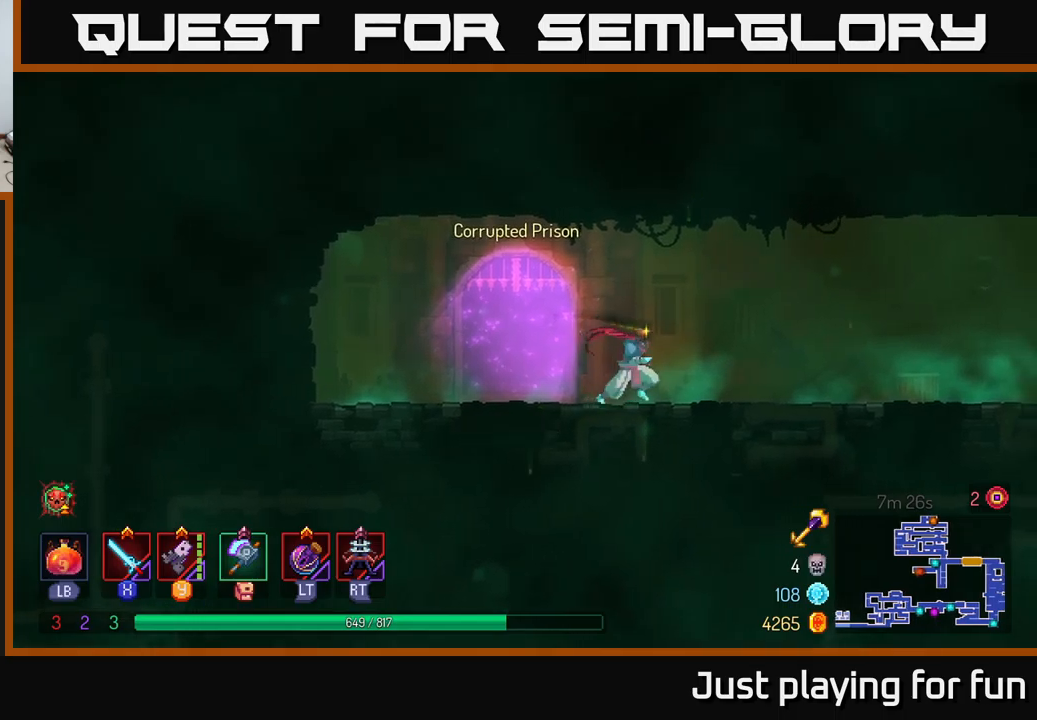
{"buttons": [], "left_stick": "right", "right_stick": "center", "events": []}
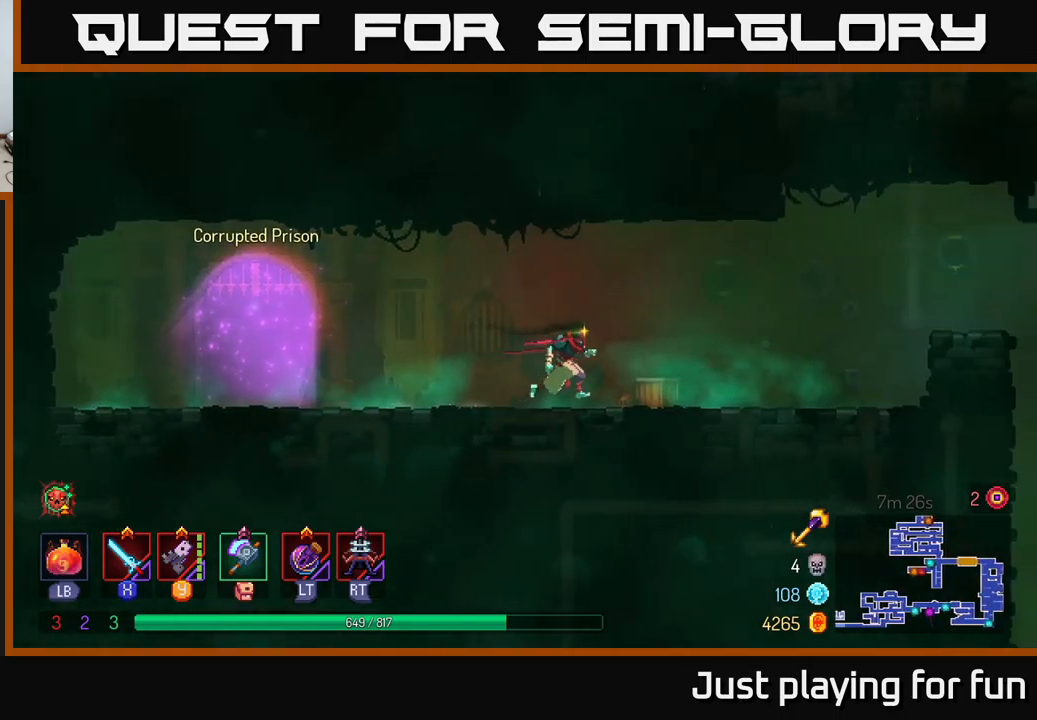
{"buttons": [], "left_stick": "right", "right_stick": "center", "events": []}
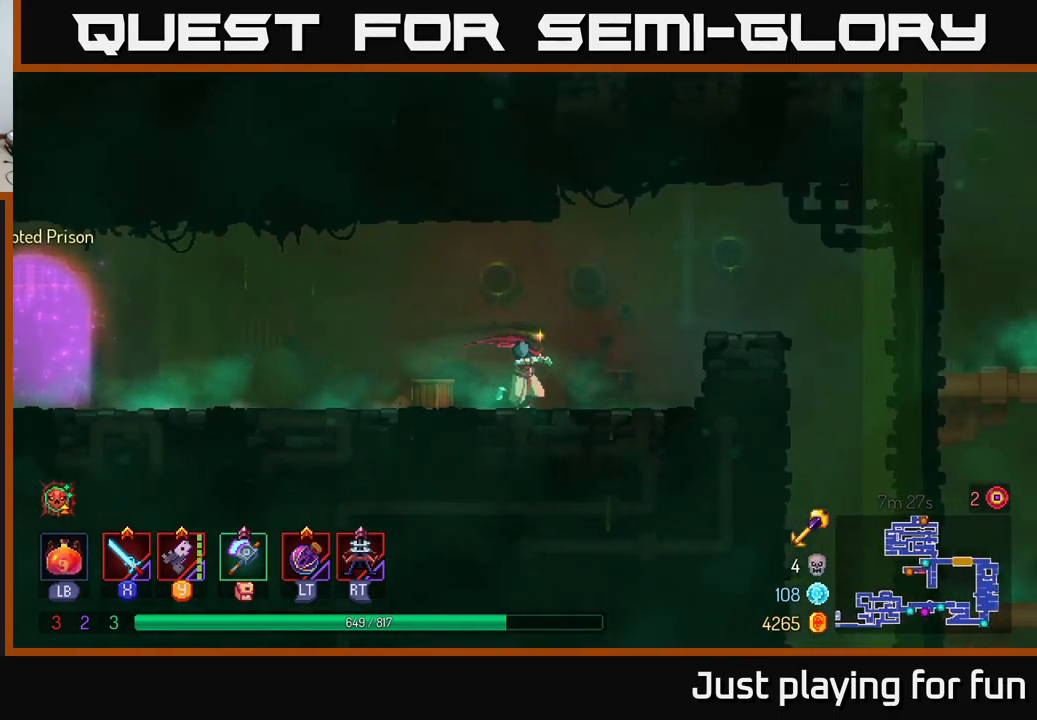
{"buttons": [], "left_stick": "right", "right_stick": "center", "events": [[67, "A", "down"], [84, "A", "up"], [250, "A", "down"], [450, "A", "up"]]}
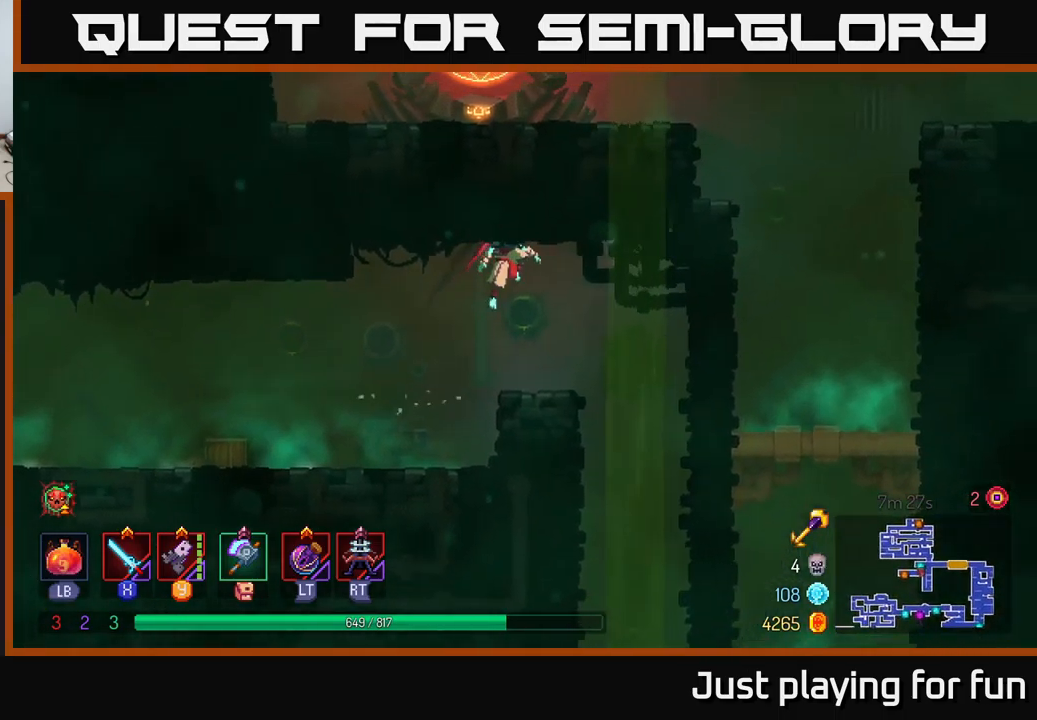
{"buttons": [], "left_stick": "down", "right_stick": "center", "events": [[350, "left_stick", "down"], [384, "A", "down"], [500, "A", "up"]]}
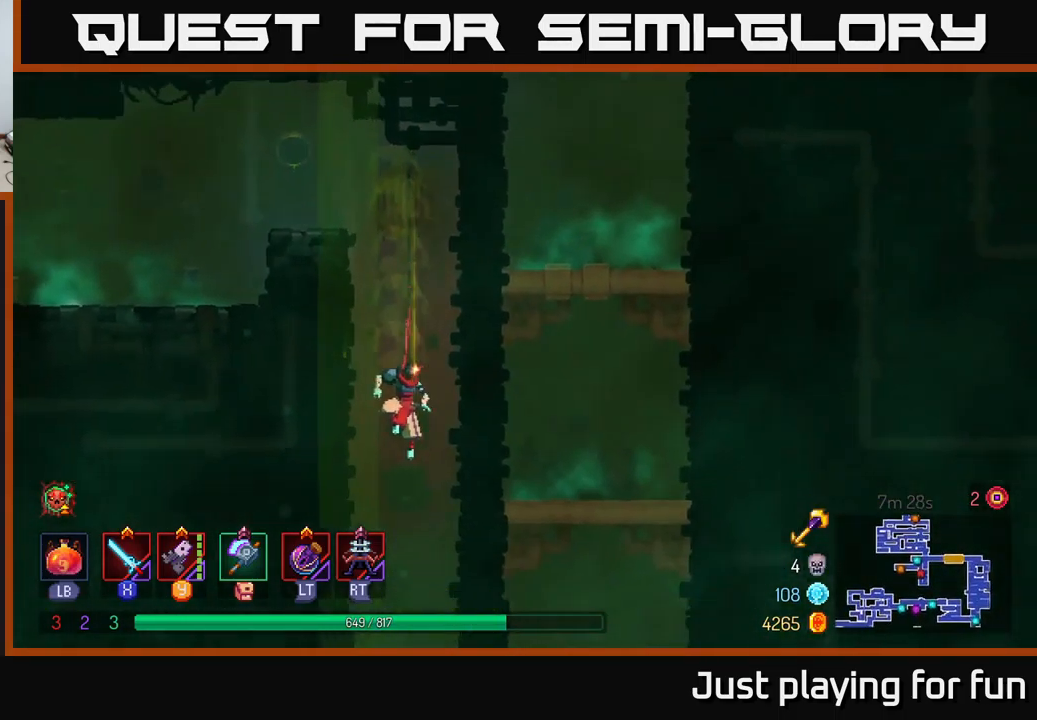
{"buttons": [], "left_stick": "right", "right_stick": "center", "events": [[17, "left_stick", "center"], [150, "left_stick", "right"], [167, "B", "down"], [267, "B", "up"], [334, "B", "down"], [417, "B", "up"]]}
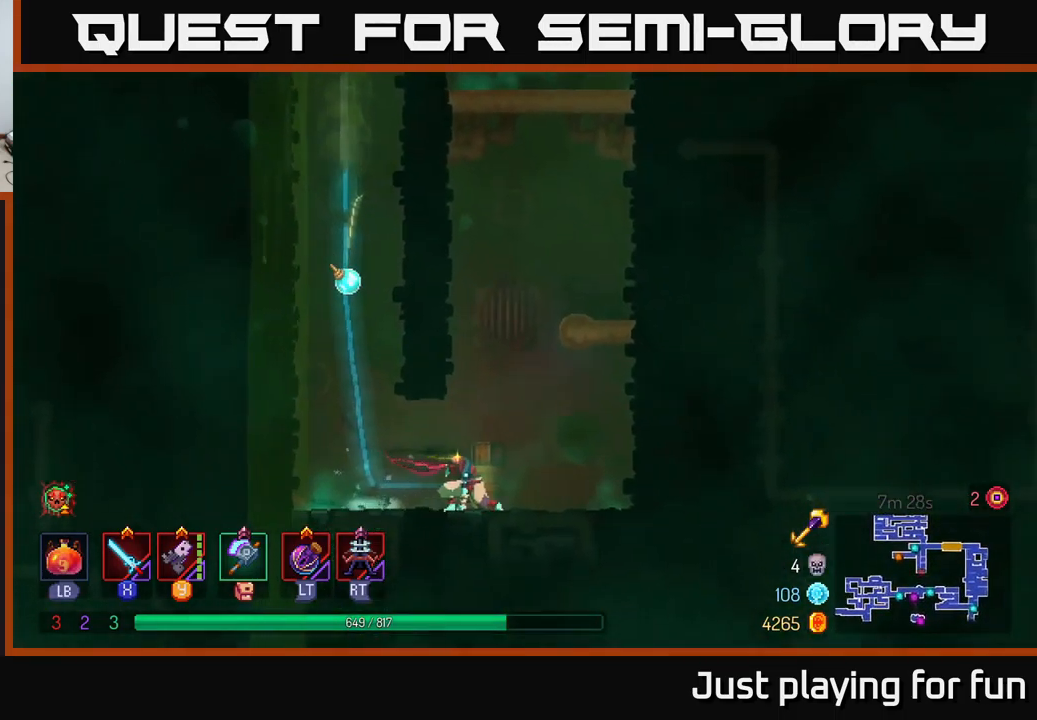
{"buttons": ["A"], "left_stick": "right", "right_stick": "center", "events": [[150, "A", "down"], [267, "A", "up"], [350, "A", "down"]]}
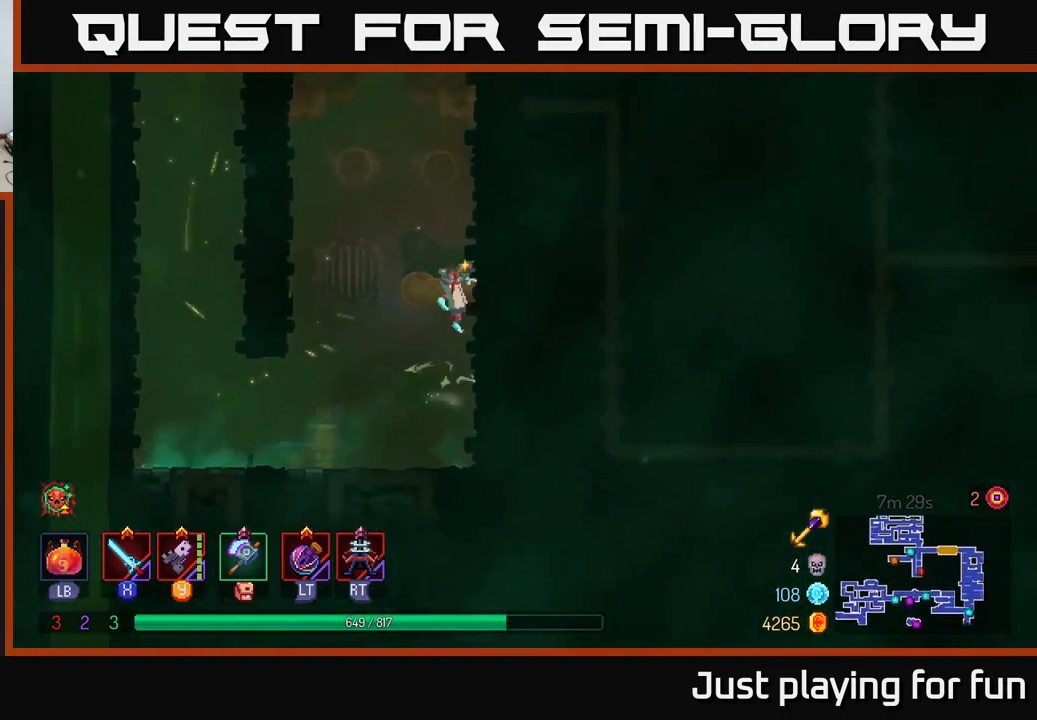
{"buttons": [], "left_stick": "right", "right_stick": "center", "events": [[17, "A", "up"], [184, "A", "down"], [367, "A", "up"]]}
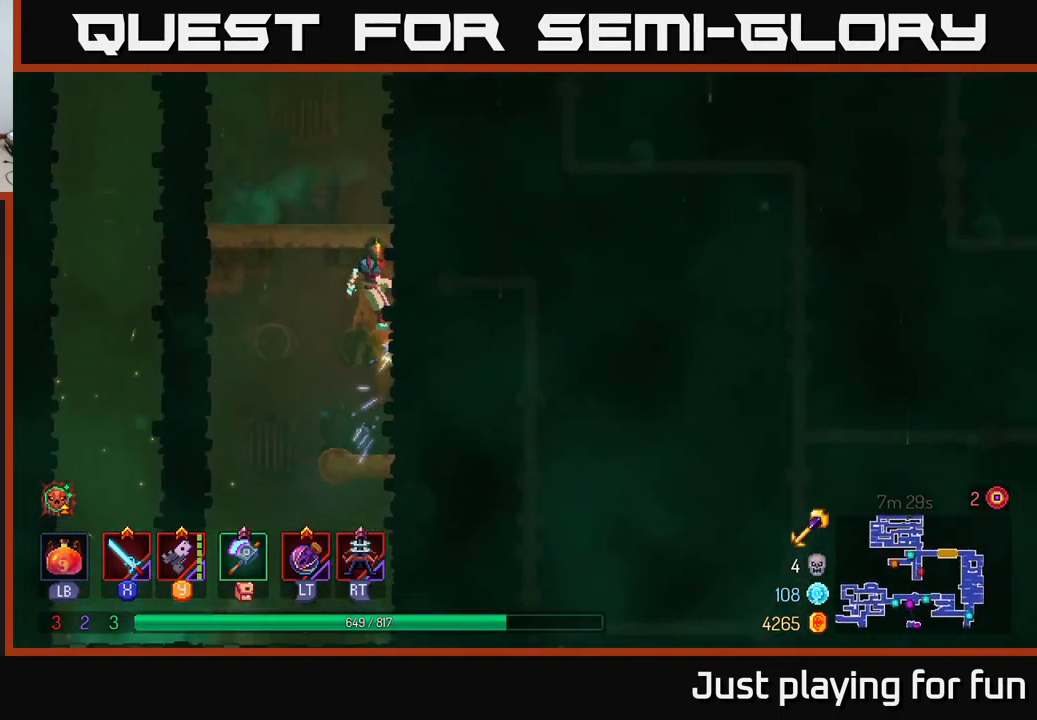
{"buttons": ["A"], "left_stick": "right", "right_stick": "center", "events": [[384, "A", "down"]]}
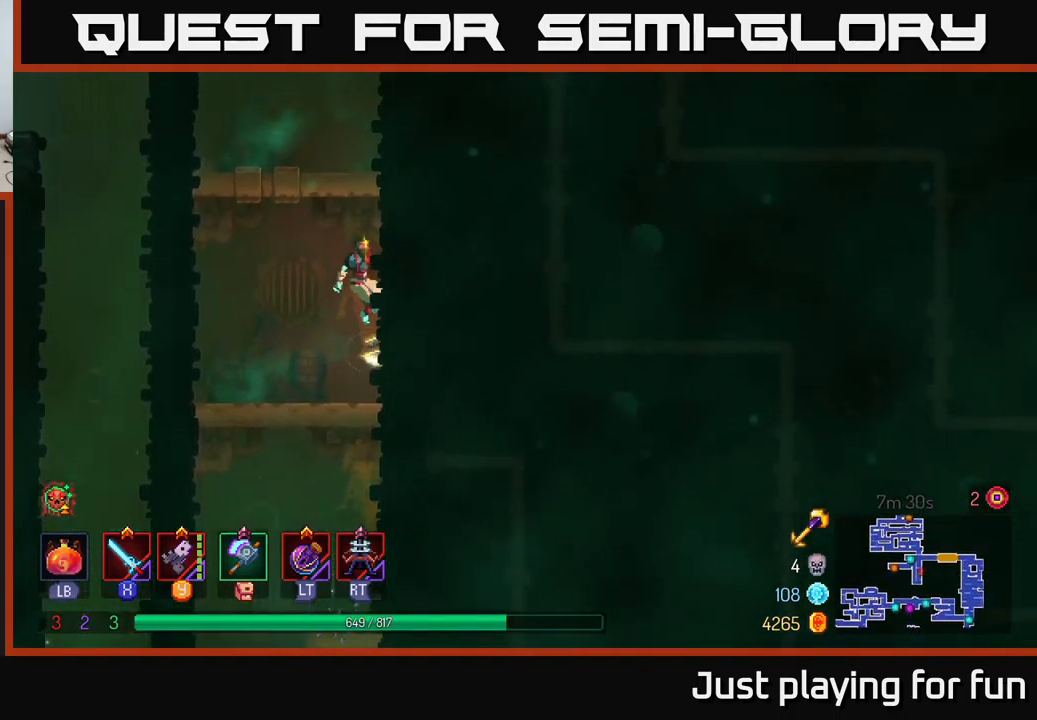
{"buttons": ["A"], "left_stick": "right", "right_stick": "center", "events": [[50, "A", "up"], [450, "A", "down"]]}
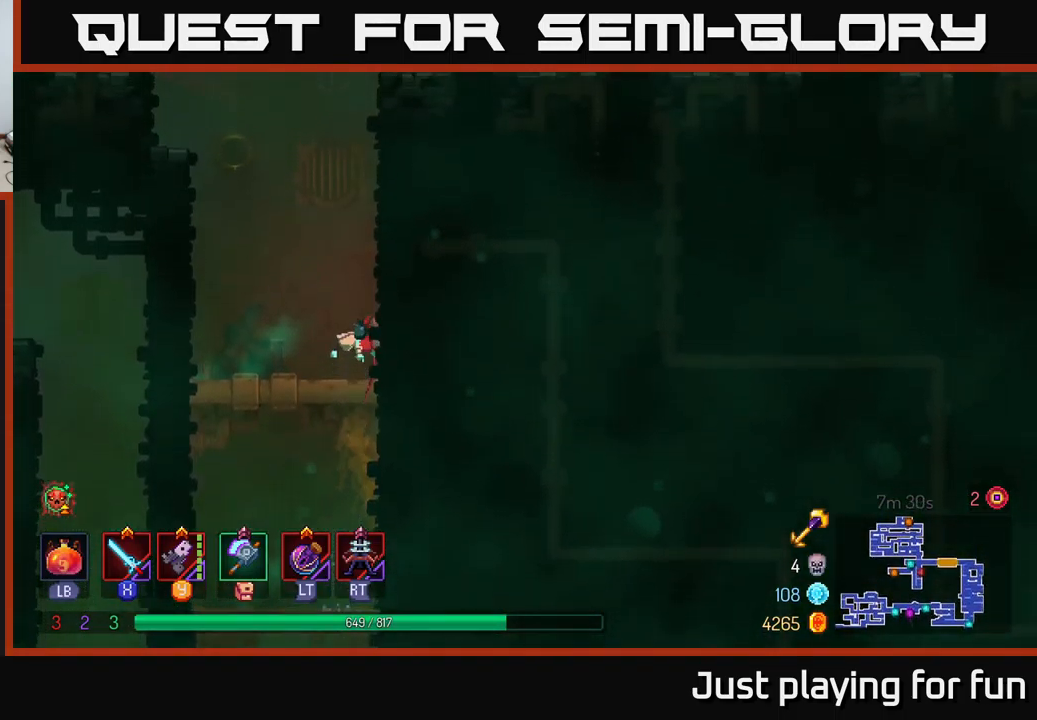
{"buttons": ["A"], "left_stick": "left", "right_stick": "center", "events": [[167, "A", "up"], [450, "left_stick", "left"], [466, "A", "down"]]}
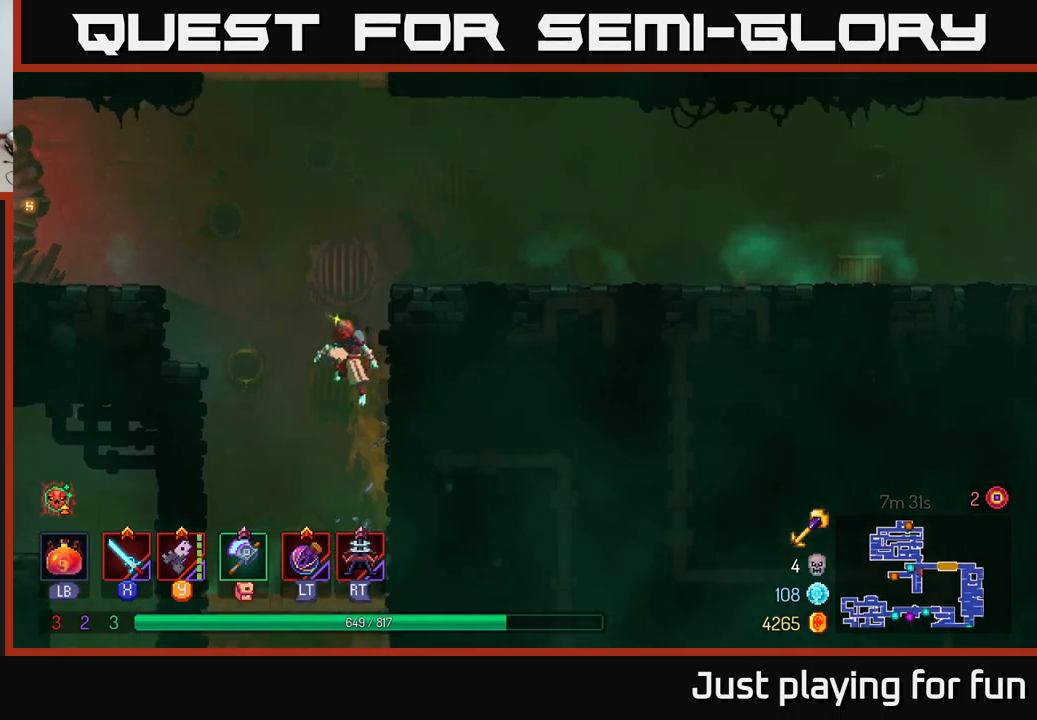
{"buttons": [], "left_stick": "left", "right_stick": "center", "events": [[100, "A", "up"], [133, "A", "down"], [266, "A", "up"], [316, "B", "down"], [450, "B", "up"]]}
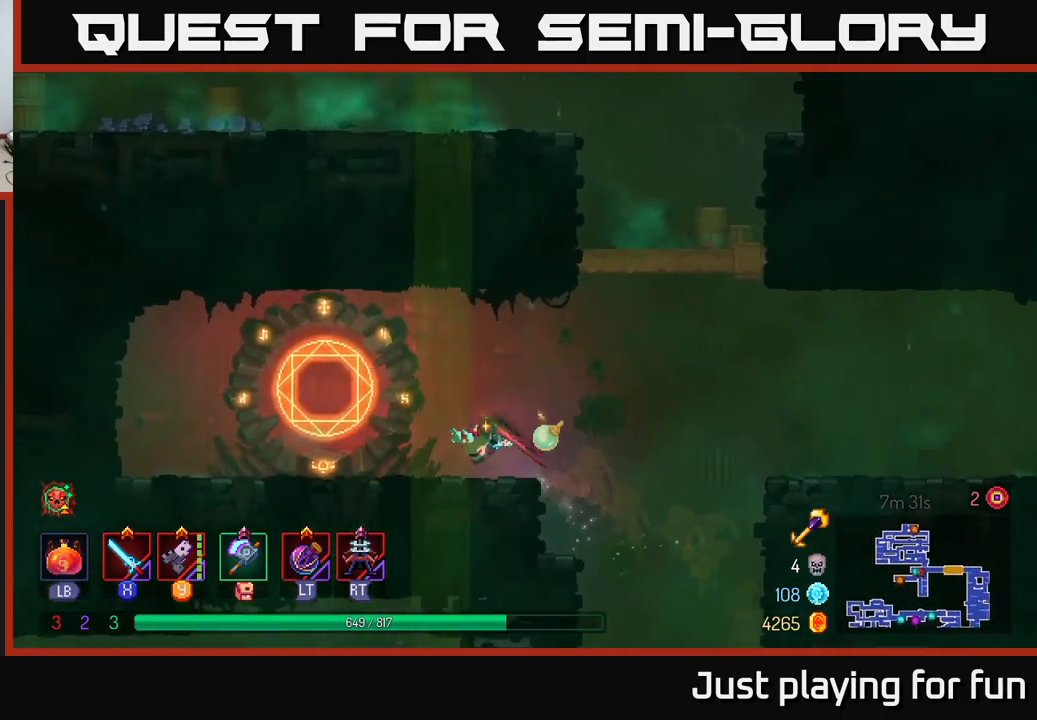
{"buttons": [], "left_stick": "center", "right_stick": "center", "events": [[266, "R1", "down"], [316, "left_stick", "center"], [350, "R1", "up"]]}
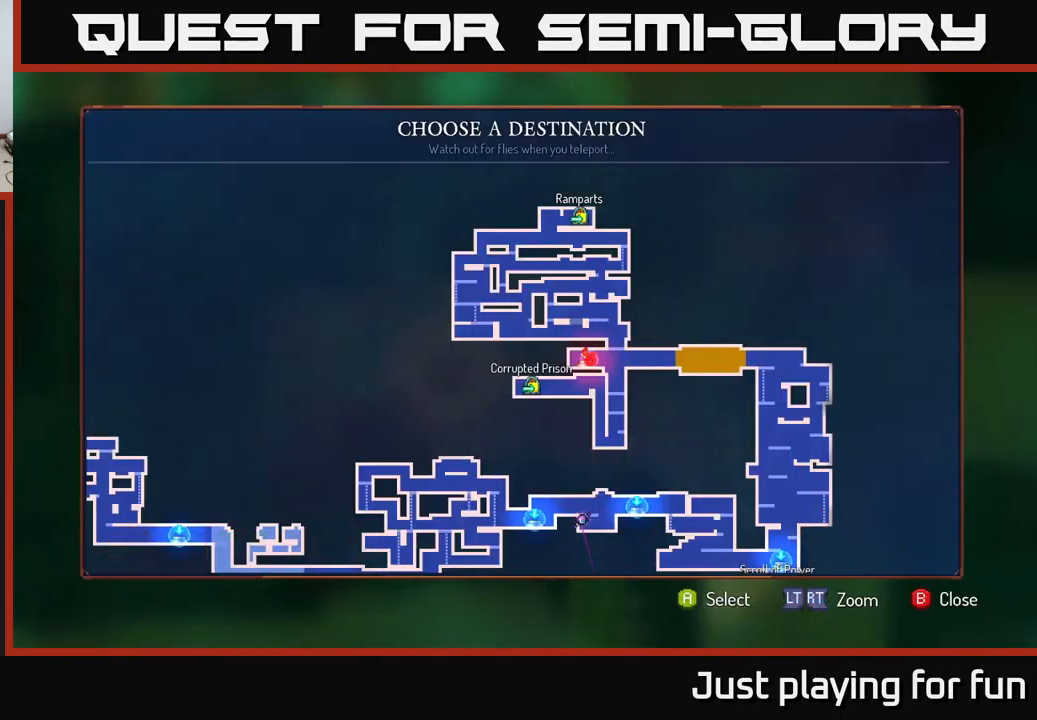
{"buttons": [], "left_stick": "right", "right_stick": "center", "events": [[33, "left_stick", "down-right"], [266, "left_stick", "center"], [433, "left_stick", "right"]]}
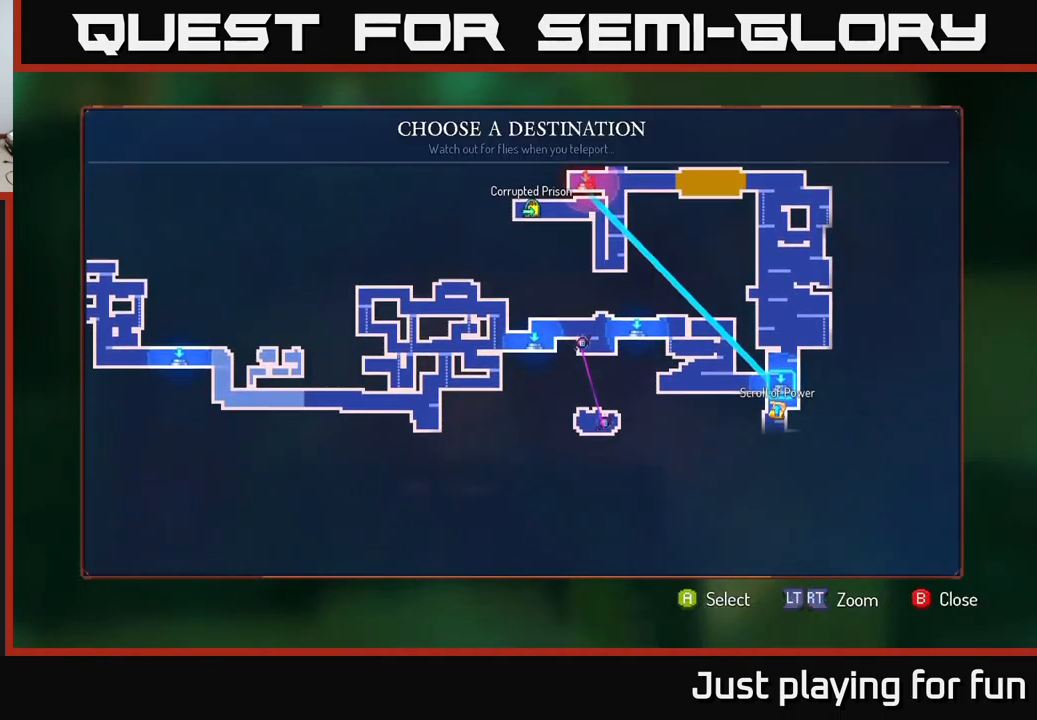
{"buttons": [], "left_stick": "center", "right_stick": "center", "events": [[150, "left_stick", "center"], [233, "A", "down"], [350, "A", "up"]]}
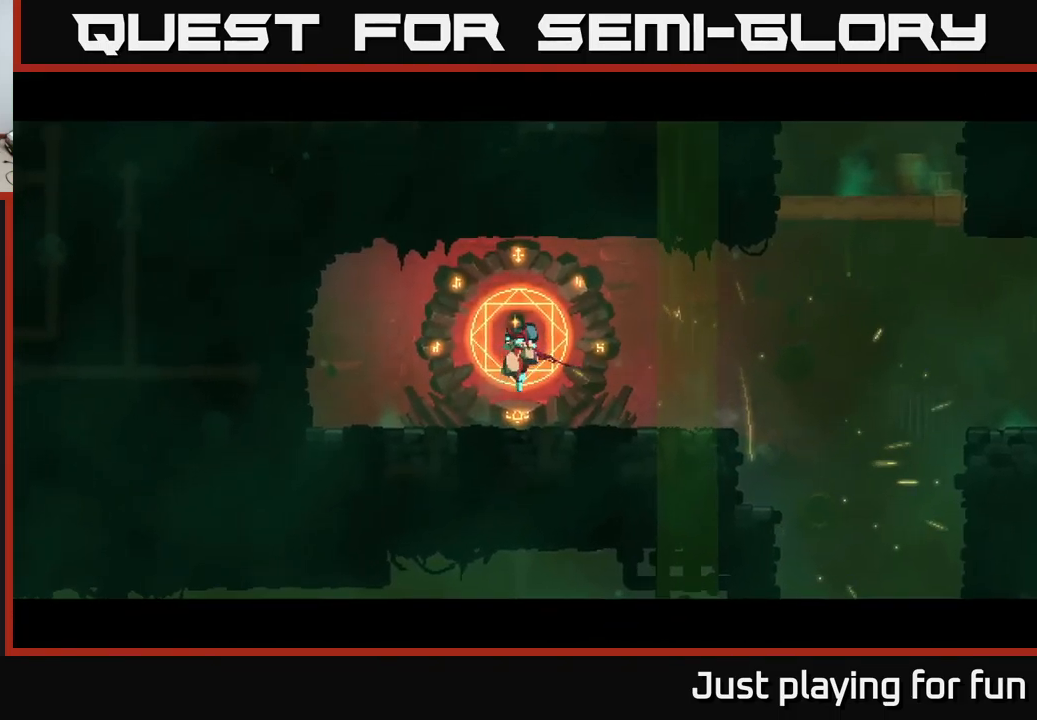
{"buttons": [], "left_stick": "right", "right_stick": "center", "events": [[250, "left_stick", "right"]]}
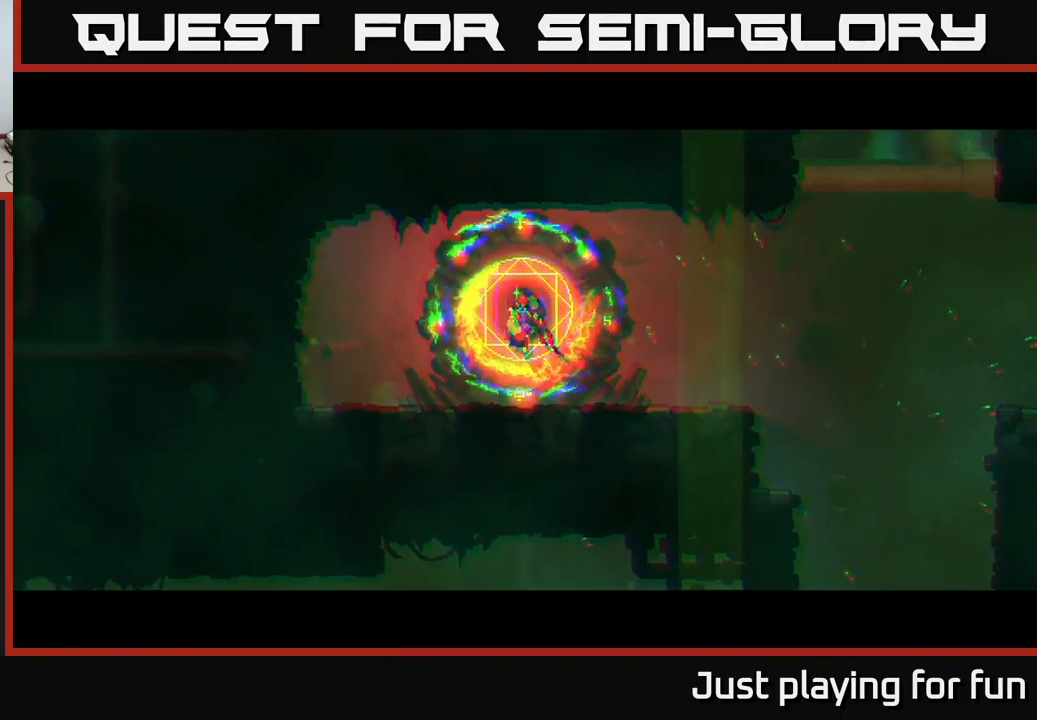
{"buttons": [], "left_stick": "right", "right_stick": "center", "events": []}
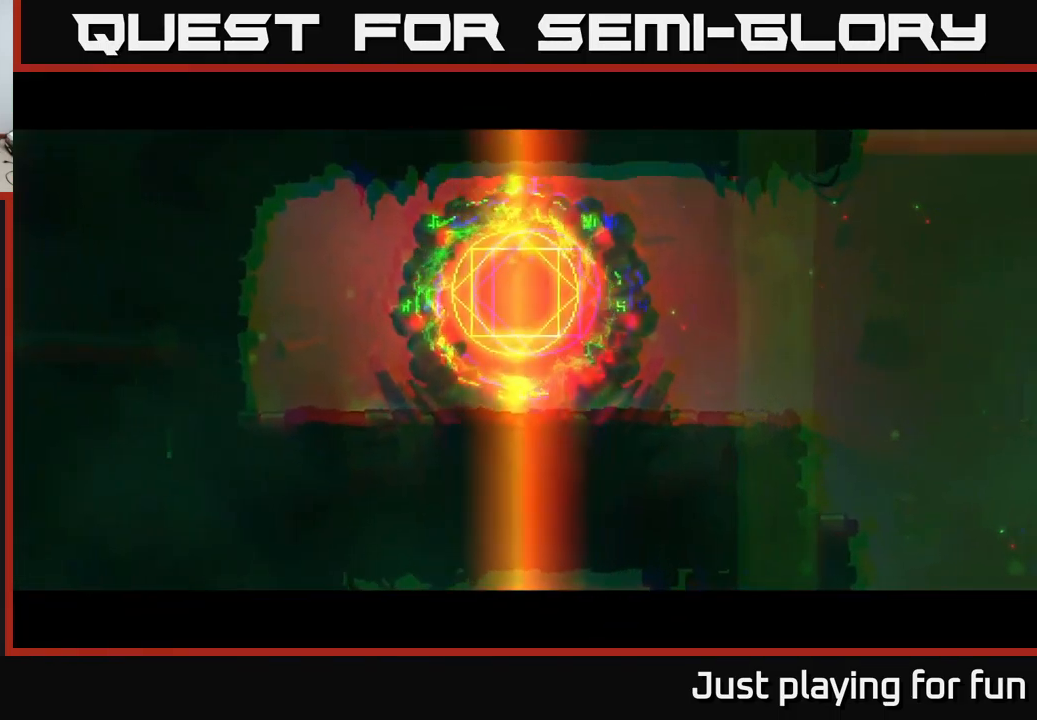
{"buttons": [], "left_stick": "center", "right_stick": "center", "events": [[300, "left_stick", "center"]]}
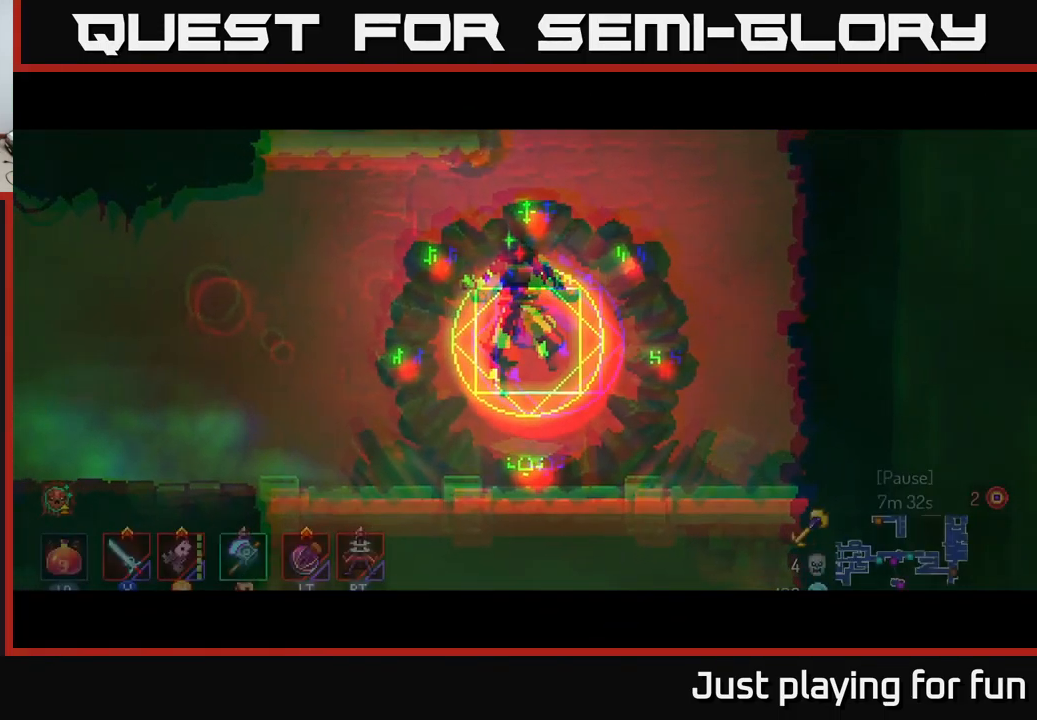
{"buttons": [], "left_stick": "down", "right_stick": "center", "events": [[500, "left_stick", "down"]]}
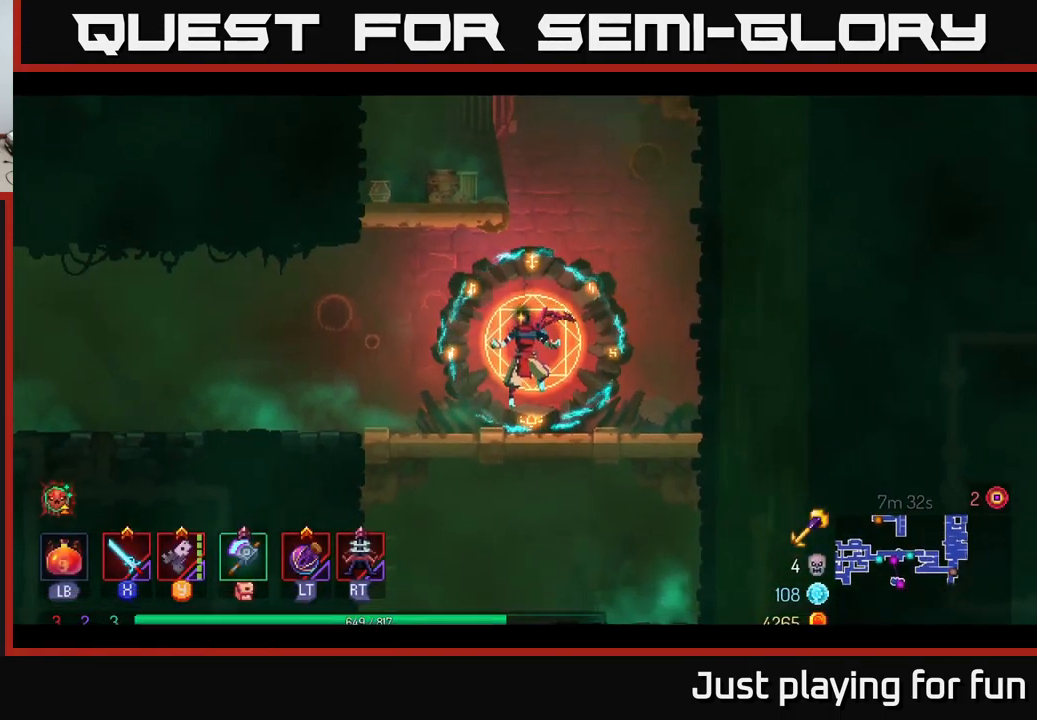
{"buttons": ["A"], "left_stick": "down", "right_stick": "center", "events": [[300, "A", "down"], [383, "A", "up"], [483, "A", "down"]]}